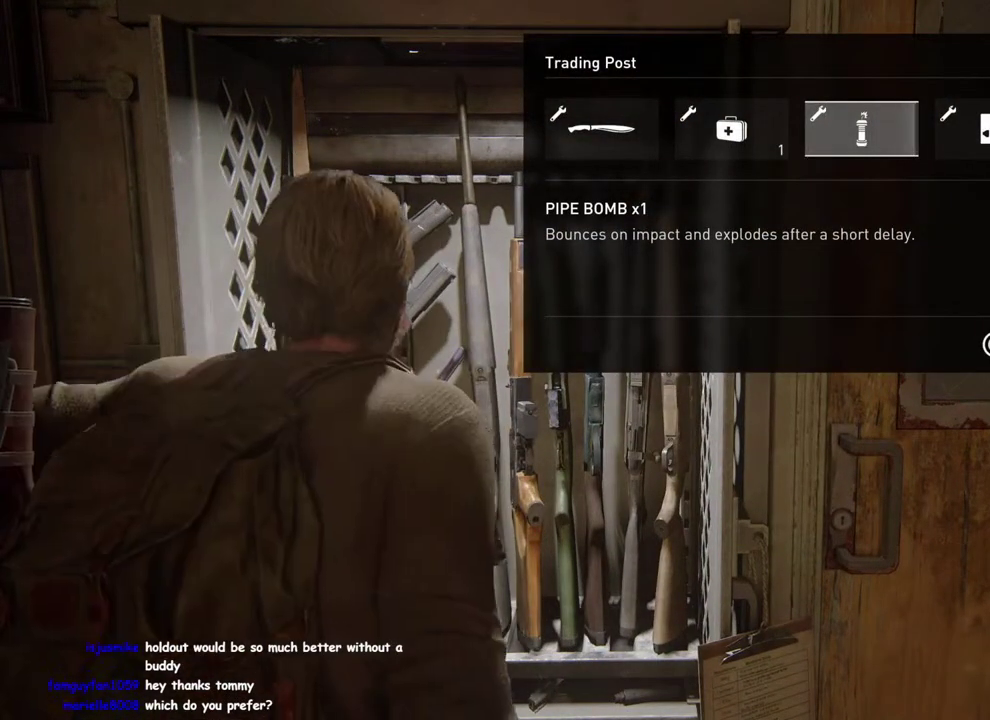
Gameplay with a controller (PlayStation layout); each line is a JSON object with the inputs held at the frame after it. "events" lists button and stick changes between this image and that frame as [ms after this image, input, new state], when the widget could be followed in between. This overlay highlights the sticks when they move; stick clicks (L3 R3) are not distinguishable.
{"buttons": ["CROSS"], "left_stick": "center", "right_stick": "center", "events": [[83, "CROSS", "up"], [167, "CROSS", "down"]]}
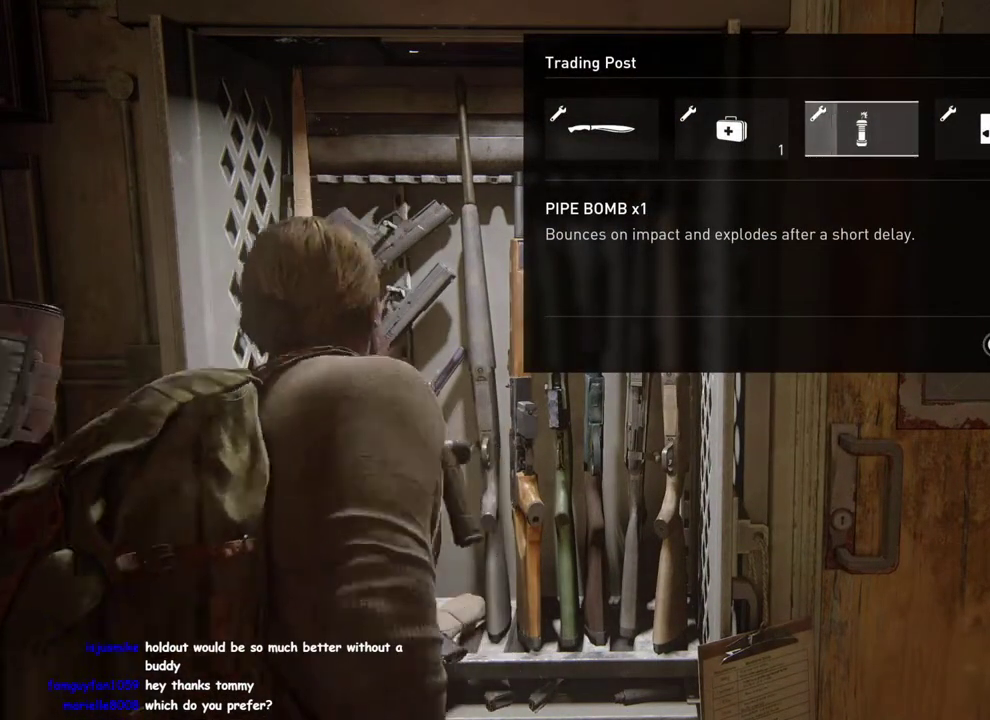
{"buttons": ["CROSS"], "left_stick": "center", "right_stick": "center", "events": []}
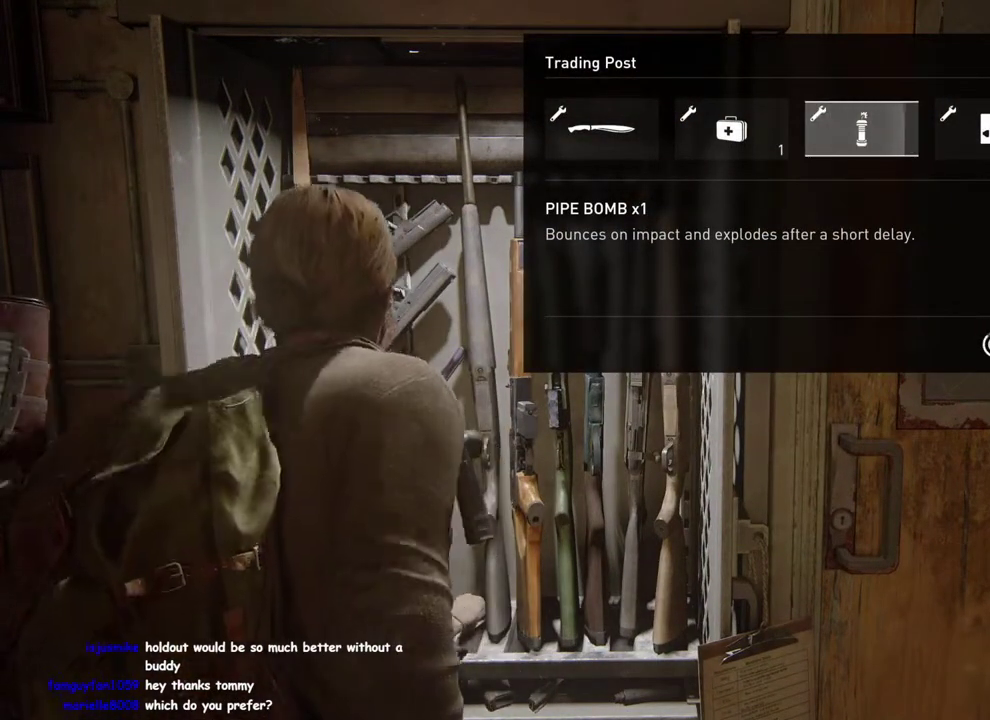
{"buttons": ["CROSS"], "left_stick": "center", "right_stick": "center", "events": [[317, "CROSS", "up"], [400, "CROSS", "down"]]}
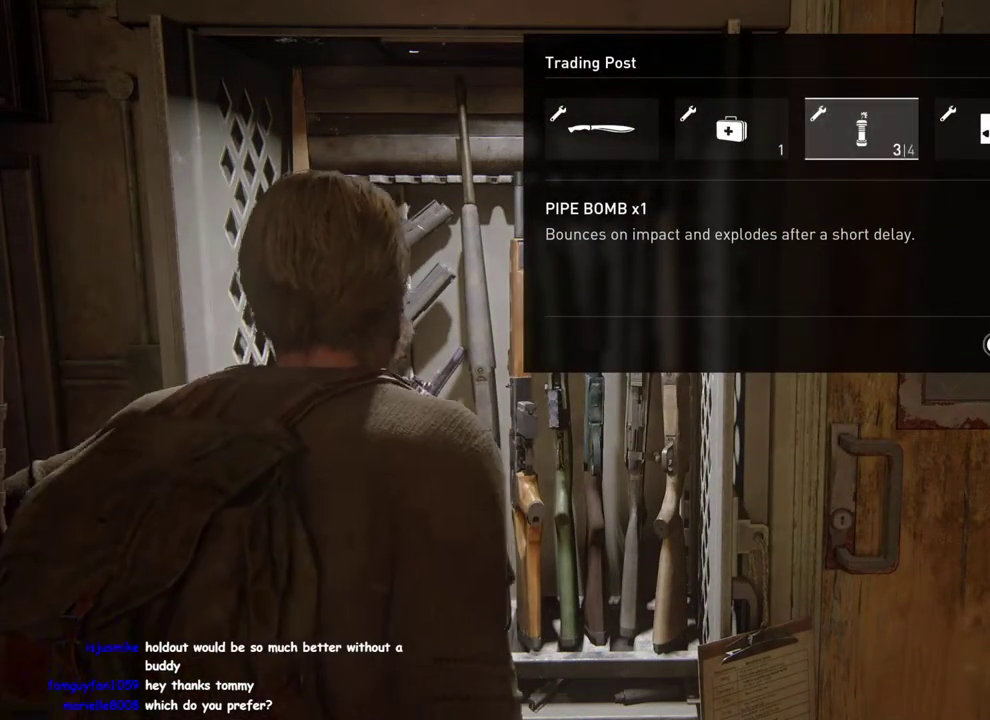
{"buttons": ["CROSS"], "left_stick": "center", "right_stick": "center", "events": []}
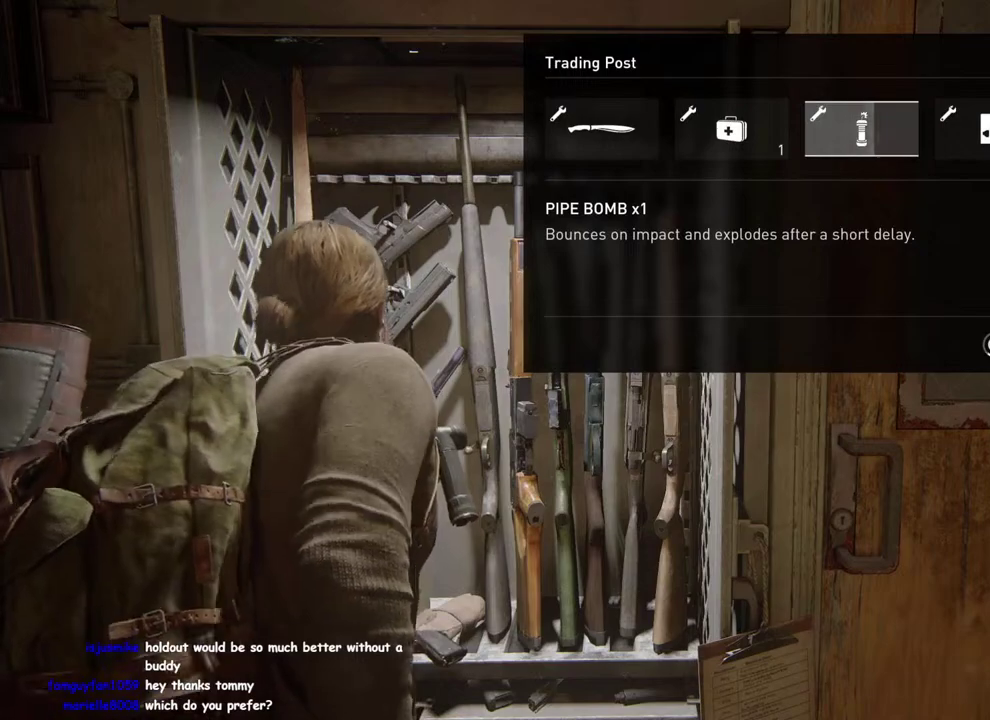
{"buttons": ["CROSS"], "left_stick": "center", "right_stick": "center", "events": []}
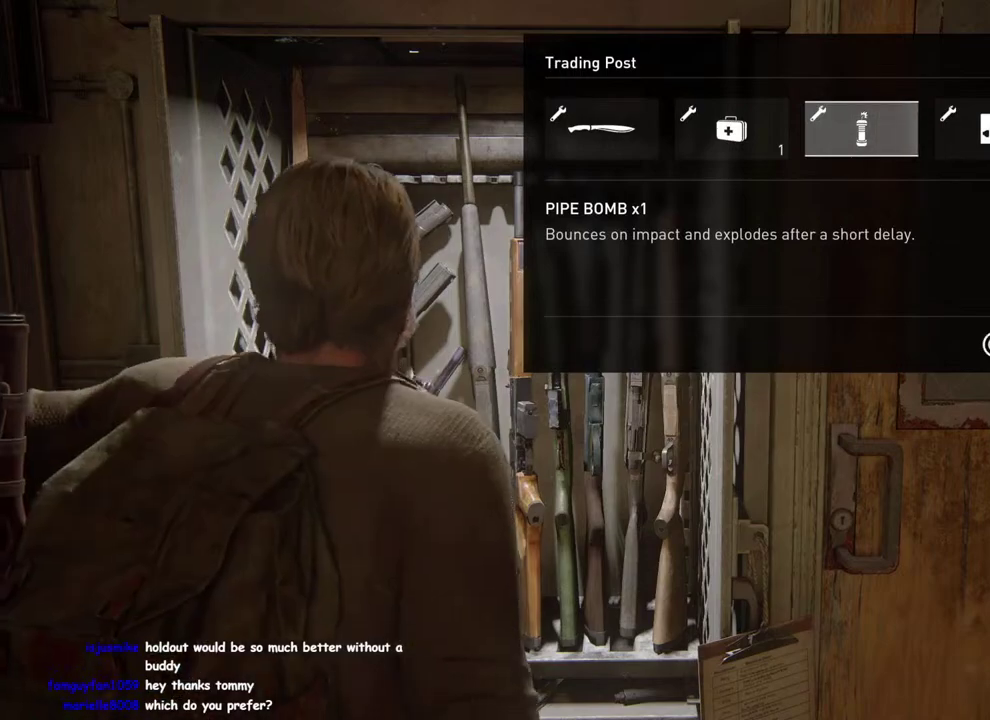
{"buttons": [], "left_stick": "center", "right_stick": "center", "events": [[67, "CROSS", "up"], [167, "CIRCLE", "down"], [317, "CIRCLE", "up"]]}
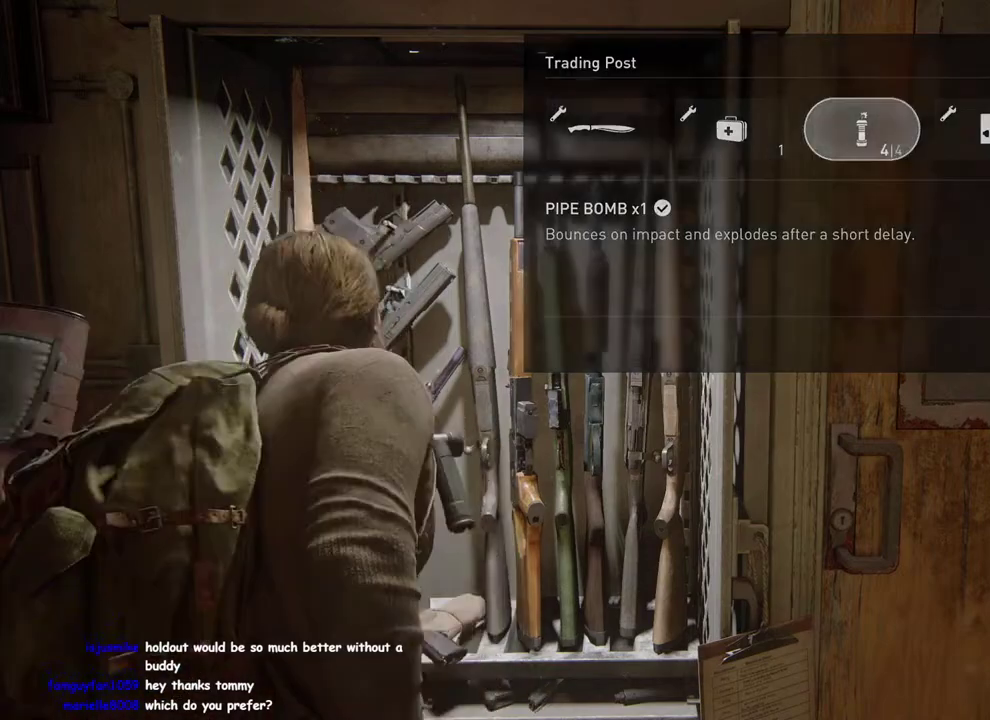
{"buttons": [], "left_stick": "down-right", "right_stick": "right", "events": [[317, "right_stick", "up-right"], [367, "left_stick", "down-right"], [400, "right_stick", "right"]]}
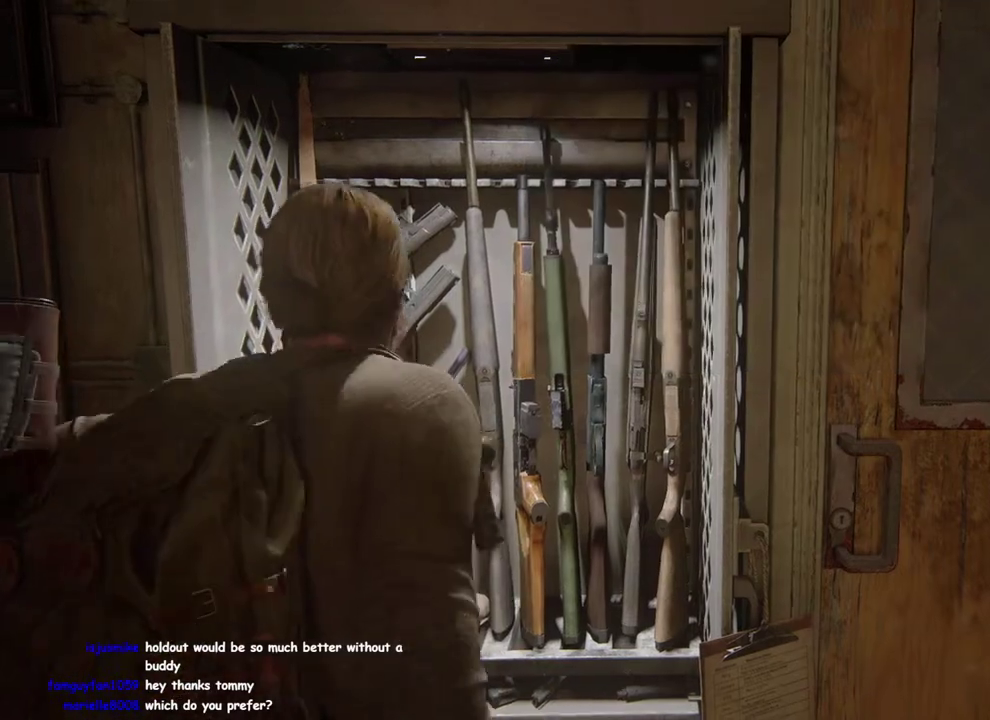
{"buttons": [], "left_stick": "right", "right_stick": "center", "events": [[167, "DPAD_RIGHT", "down"], [267, "DPAD_RIGHT", "up"], [367, "left_stick", "right"], [367, "right_stick", "down-right"], [450, "right_stick", "center"]]}
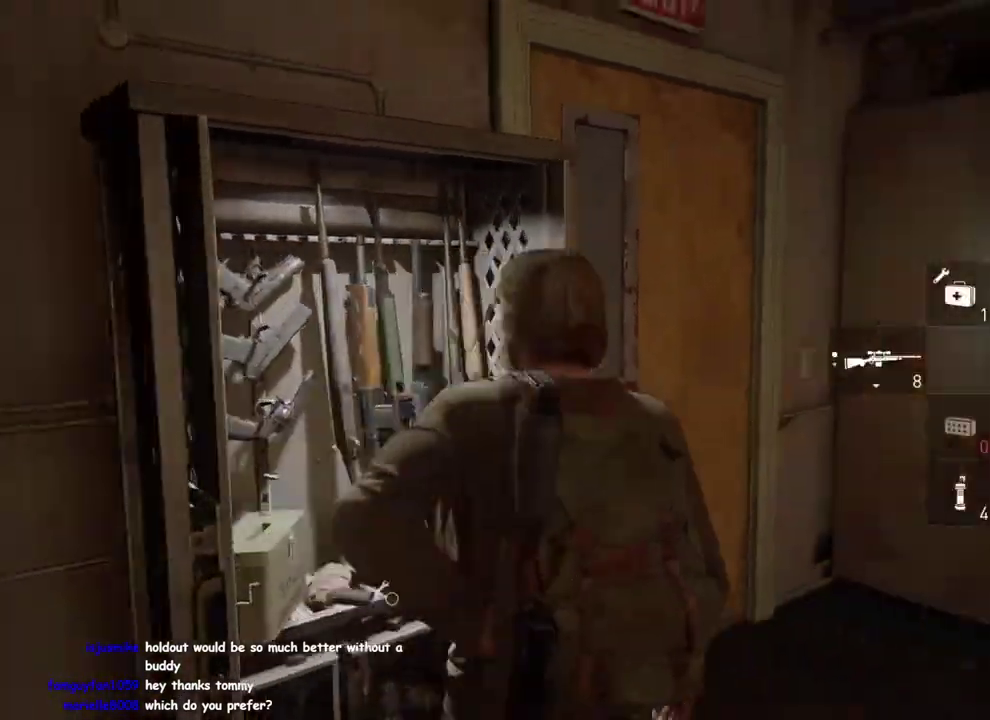
{"buttons": ["L2"], "left_stick": "up-right", "right_stick": "center"}
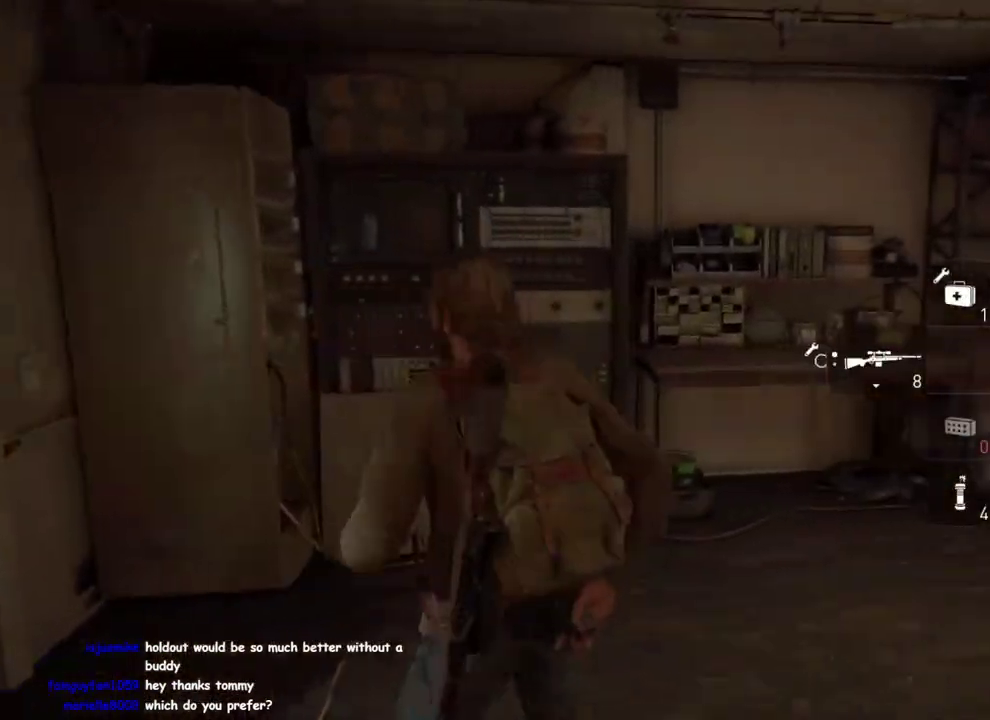
{"buttons": [], "left_stick": "up-right", "right_stick": "center"}
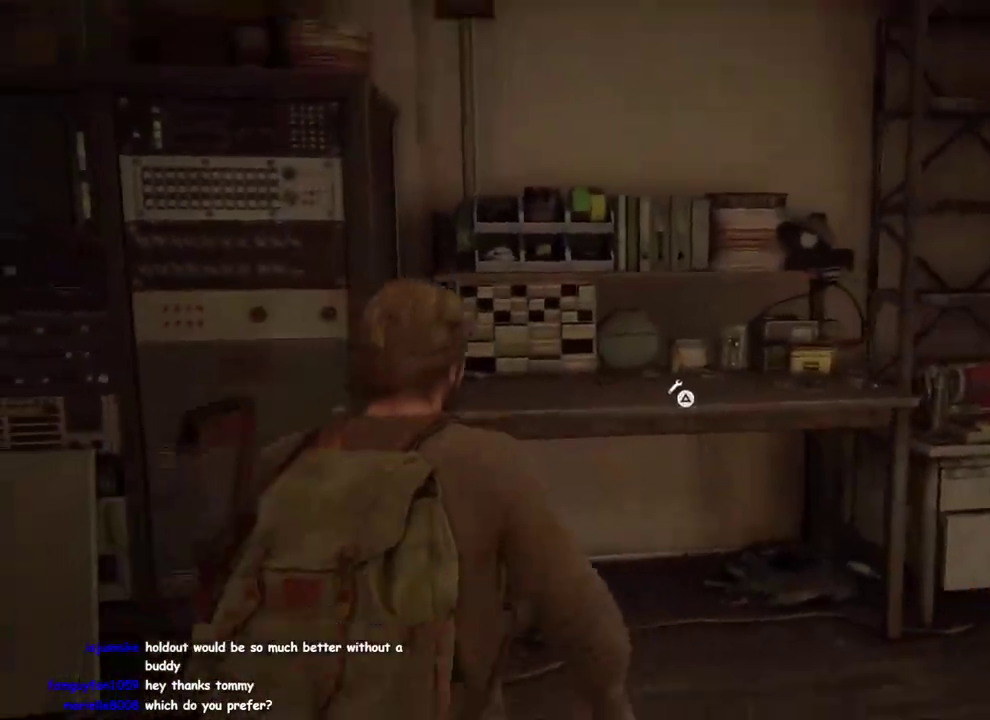
{"buttons": [], "left_stick": "up-left", "right_stick": "center", "events": [[17, "left_stick", "center"], [33, "R2", "down"], [167, "R2", "up"], [167, "left_stick", "down"], [250, "R2", "down"], [250, "left_stick", "up-left"], [383, "R2", "up"]]}
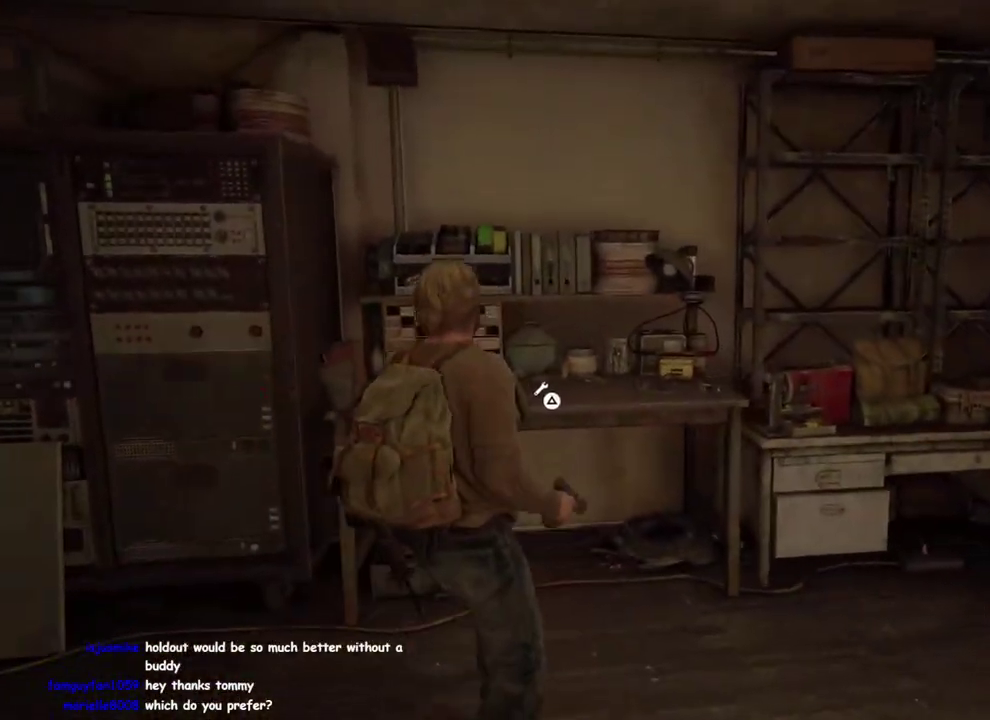
{"buttons": ["TRIANGLE"], "left_stick": "center", "right_stick": "center", "events": [[33, "R2", "down"], [117, "left_stick", "center"], [217, "R2", "up"], [217, "TRIANGLE", "down"]]}
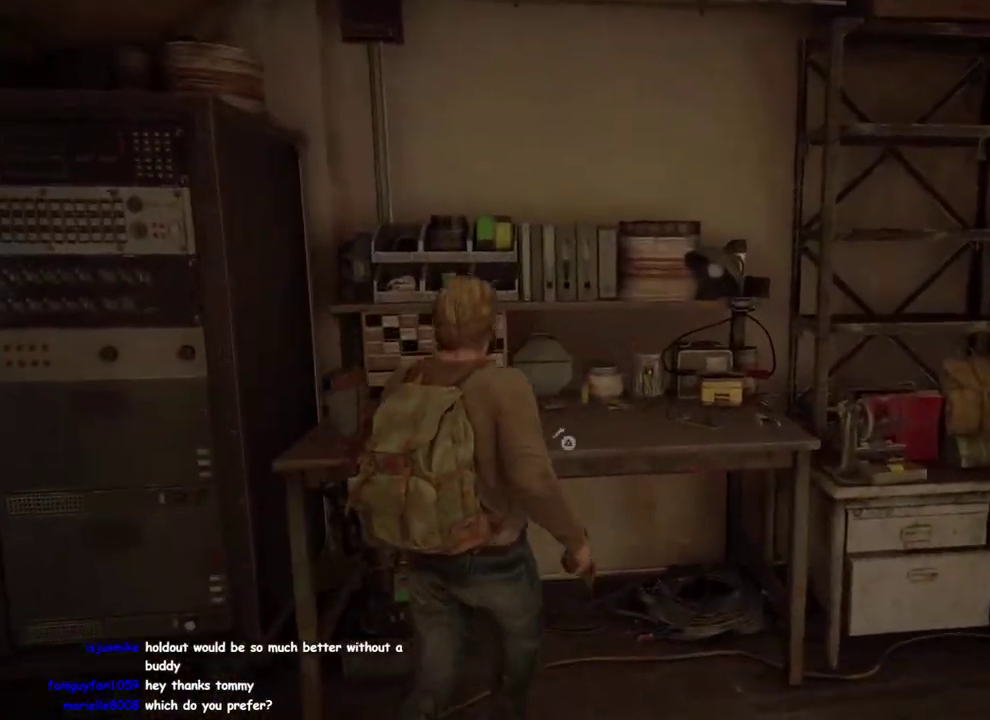
{"buttons": [], "left_stick": "center", "right_stick": "center", "events": [[100, "TRIANGLE", "up"]]}
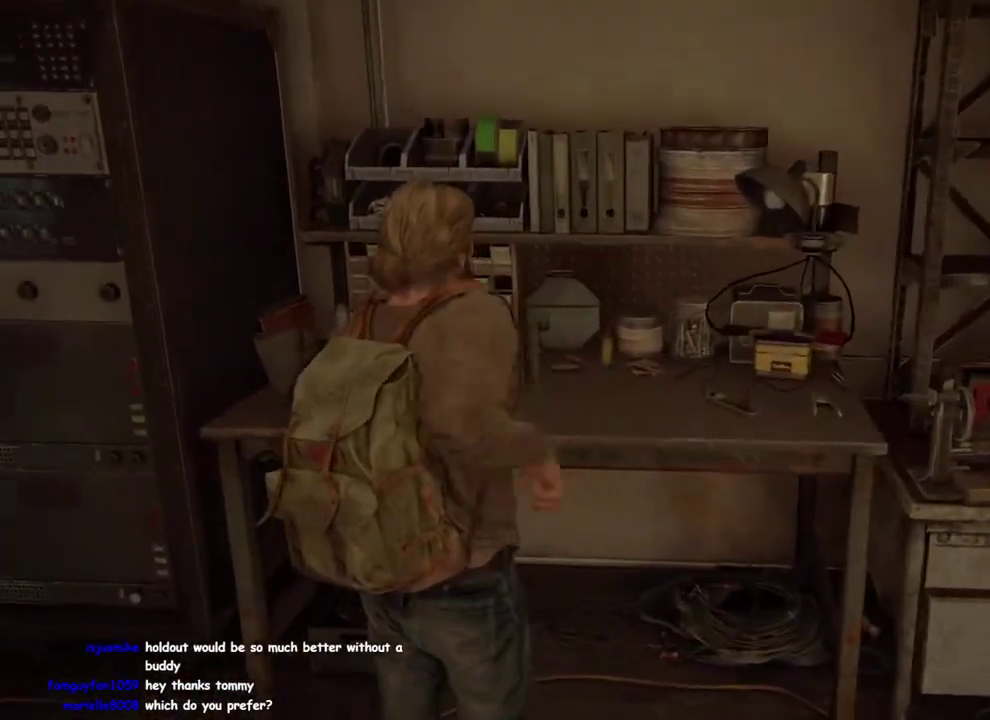
{"buttons": [], "left_stick": "center", "right_stick": "center", "events": []}
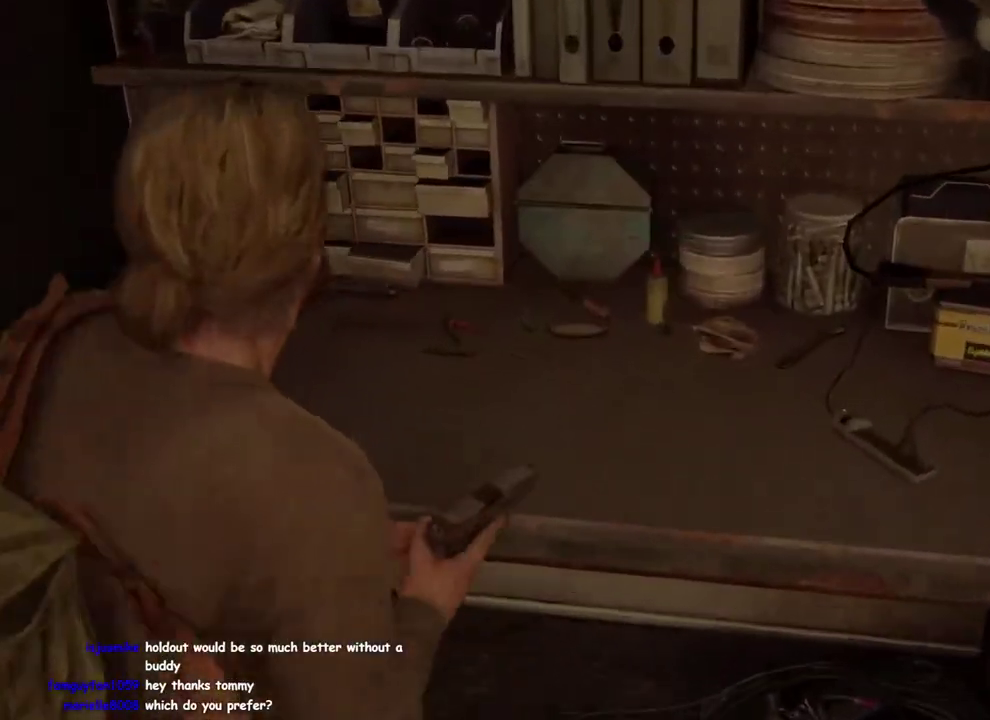
{"buttons": [], "left_stick": "center", "right_stick": "center", "events": []}
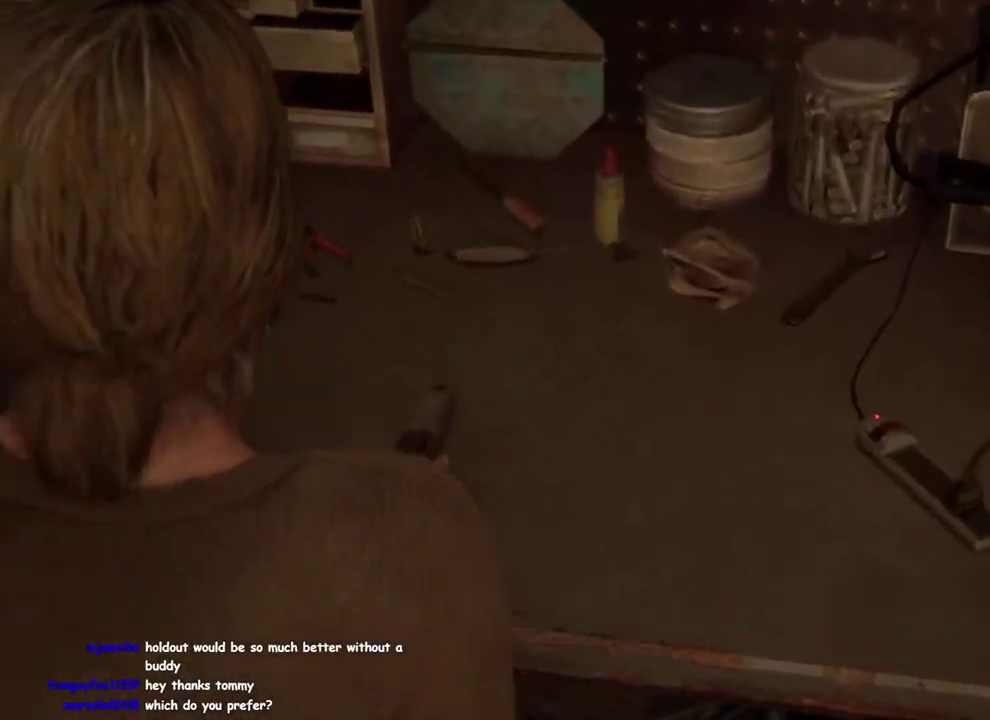
{"buttons": [], "left_stick": "center", "right_stick": "center", "events": []}
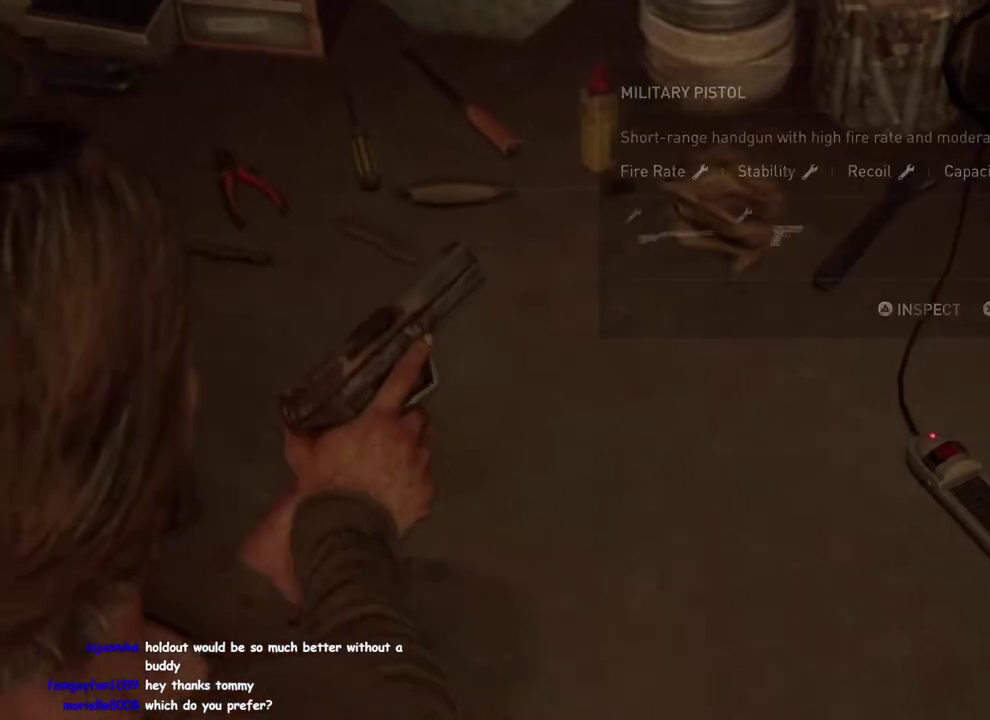
{"buttons": ["CROSS"], "left_stick": "center", "right_stick": "center", "events": [[500, "CROSS", "down"]]}
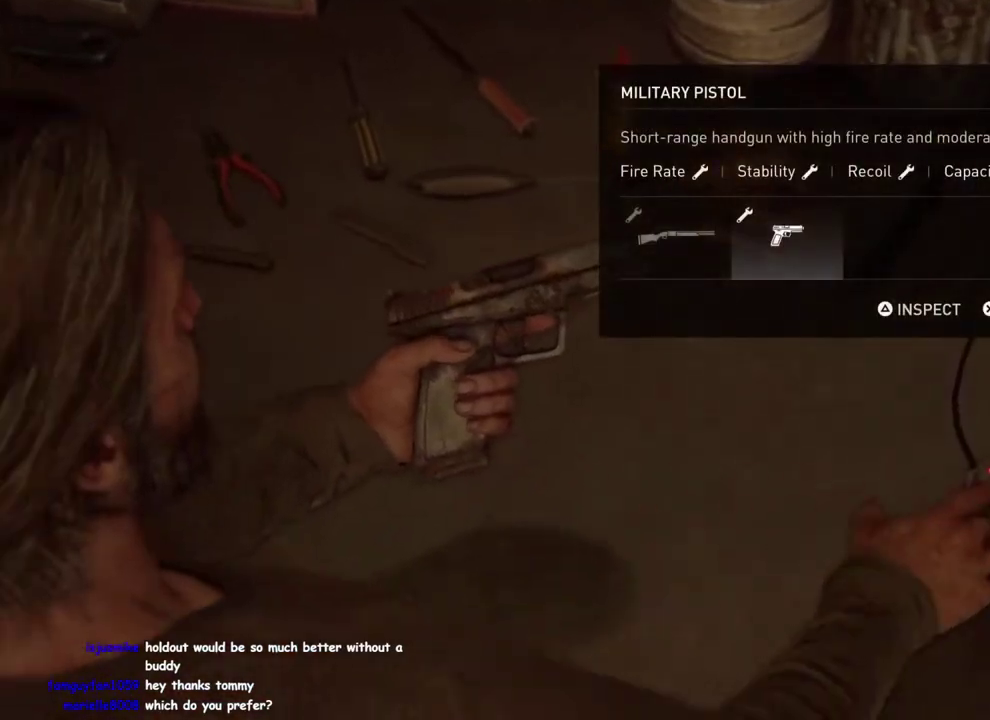
{"buttons": [], "left_stick": "center", "right_stick": "center", "events": [[183, "CROSS", "up"]]}
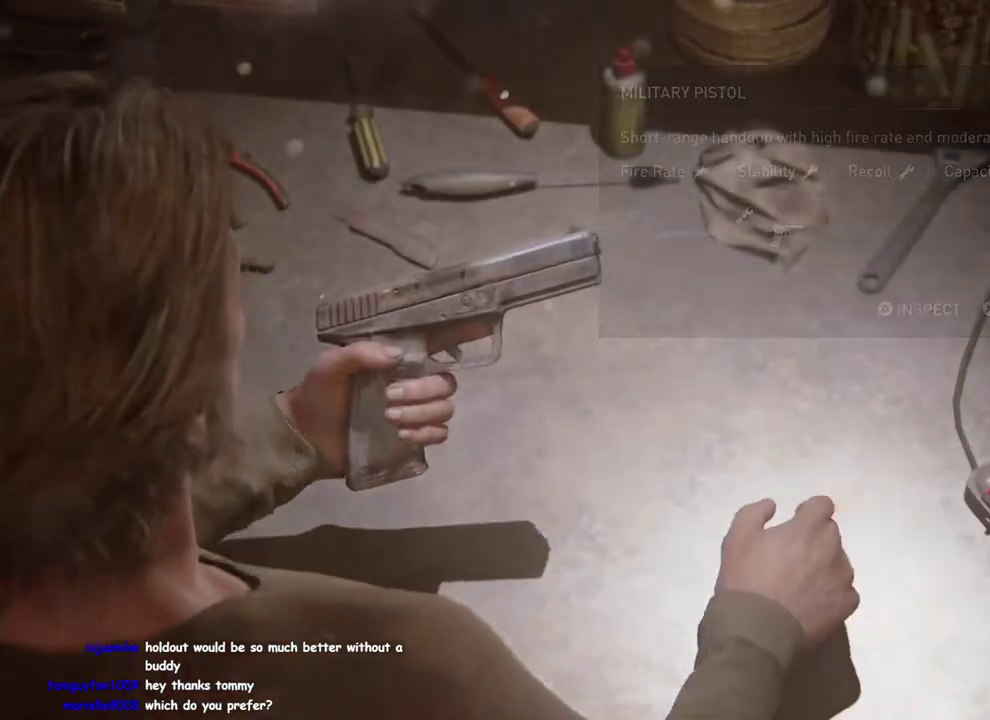
{"buttons": [], "left_stick": "center", "right_stick": "center", "events": []}
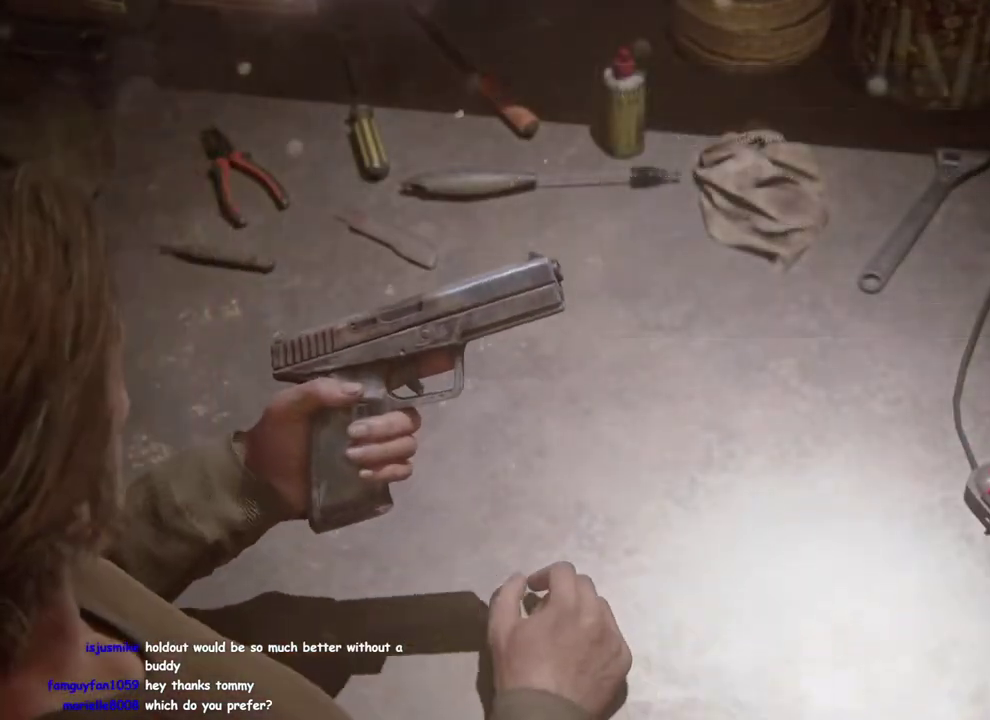
{"buttons": [], "left_stick": "center", "right_stick": "center", "events": []}
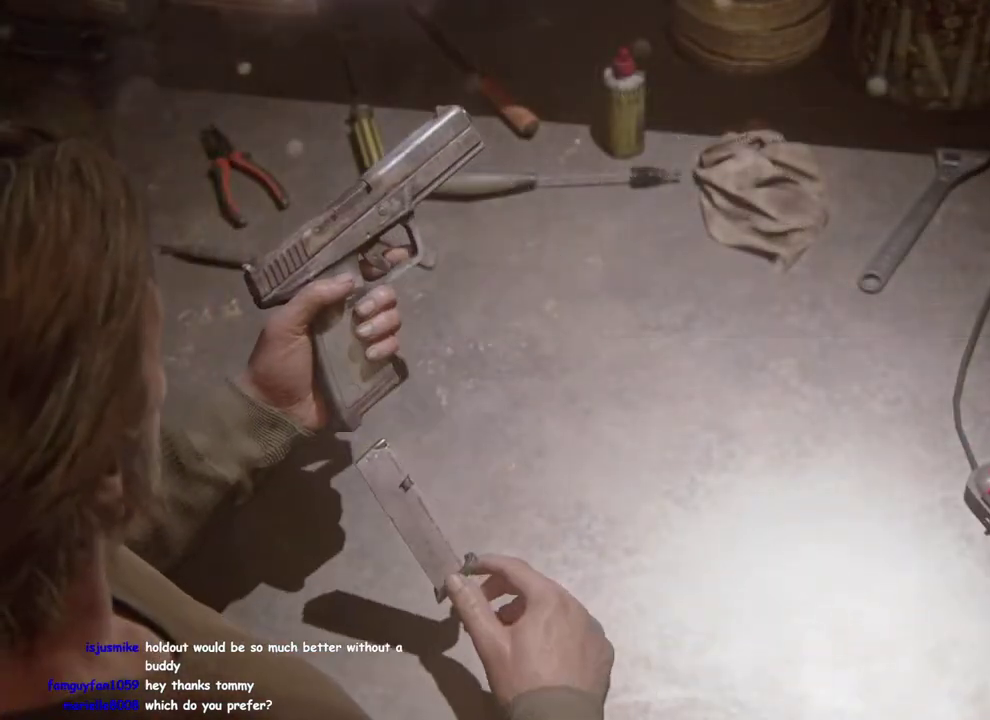
{"buttons": [], "left_stick": "center", "right_stick": "center", "events": []}
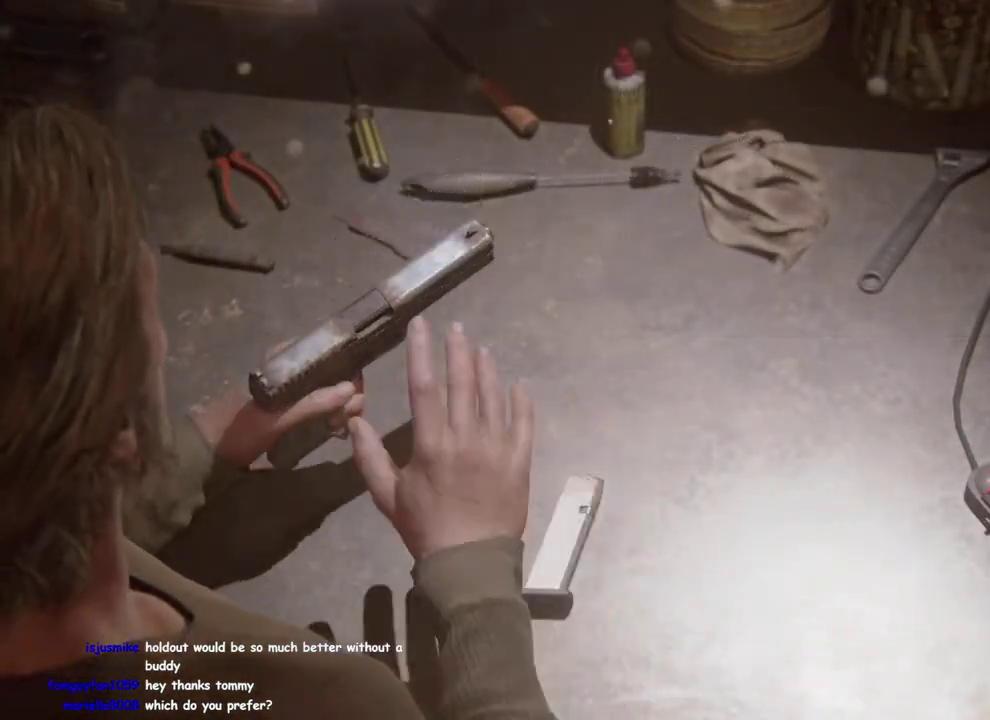
{"buttons": ["DPAD_RIGHT"], "left_stick": "center", "right_stick": "center", "events": [[117, "DPAD_RIGHT", "down"]]}
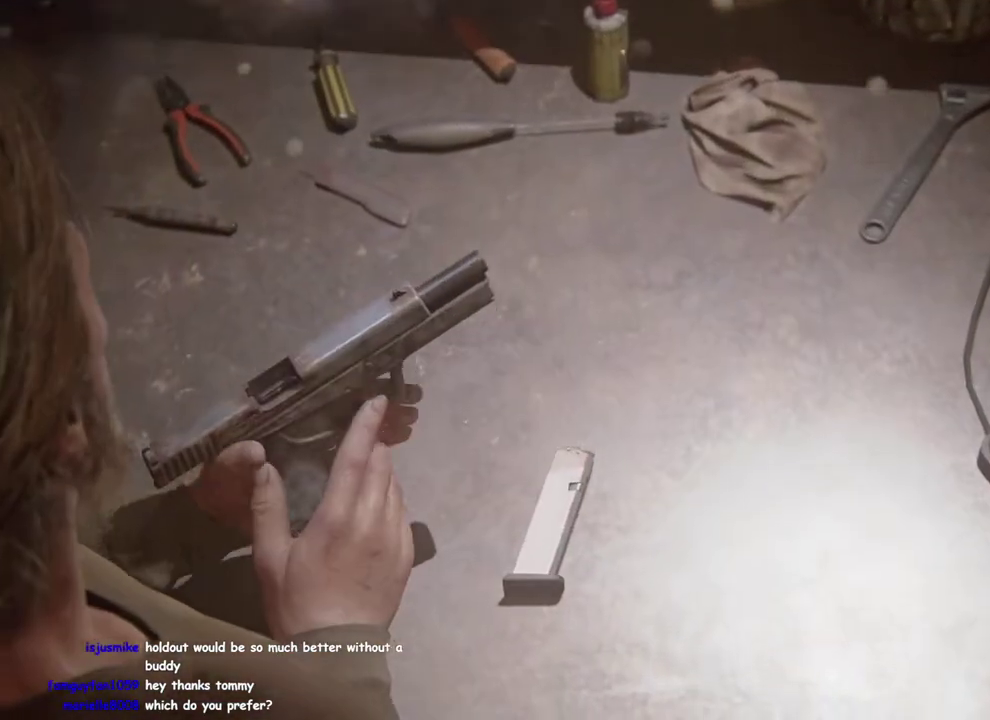
{"buttons": ["DPAD_RIGHT"], "left_stick": "center", "right_stick": "center", "events": []}
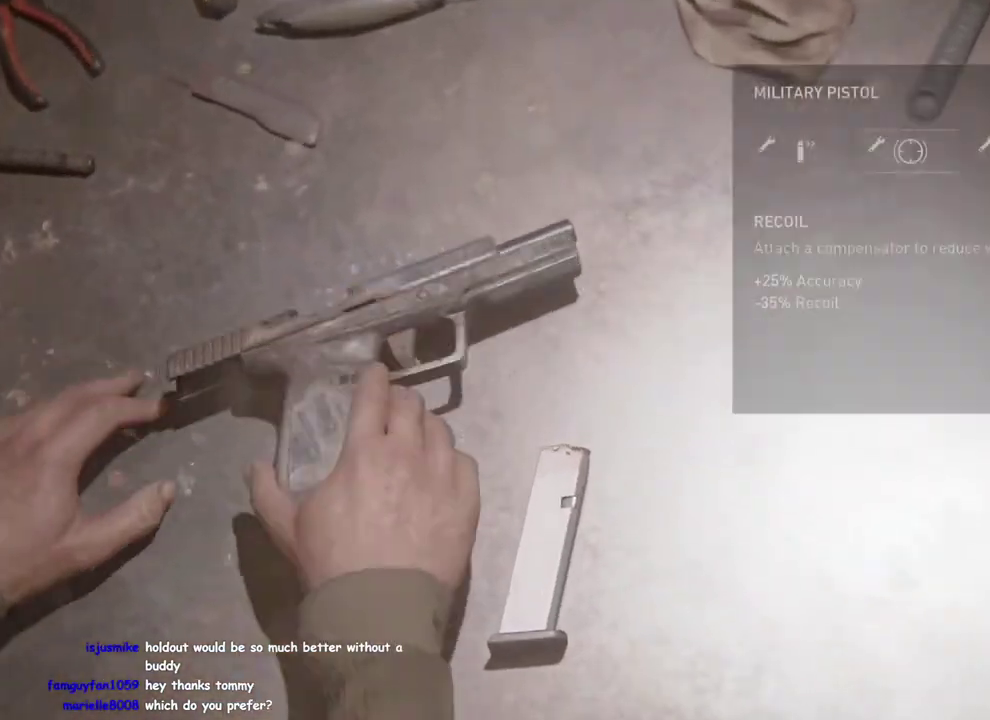
{"buttons": ["CROSS"], "left_stick": "center", "right_stick": "center", "events": [[167, "CROSS", "down"], [183, "DPAD_RIGHT", "up"]]}
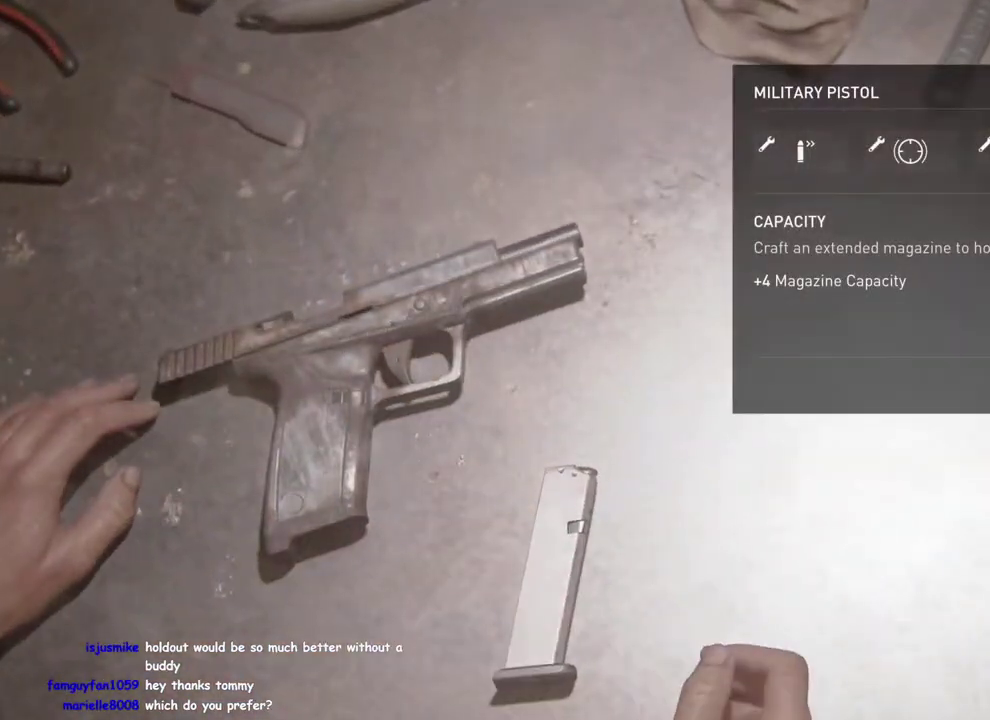
{"buttons": ["CROSS"], "left_stick": "center", "right_stick": "center", "events": []}
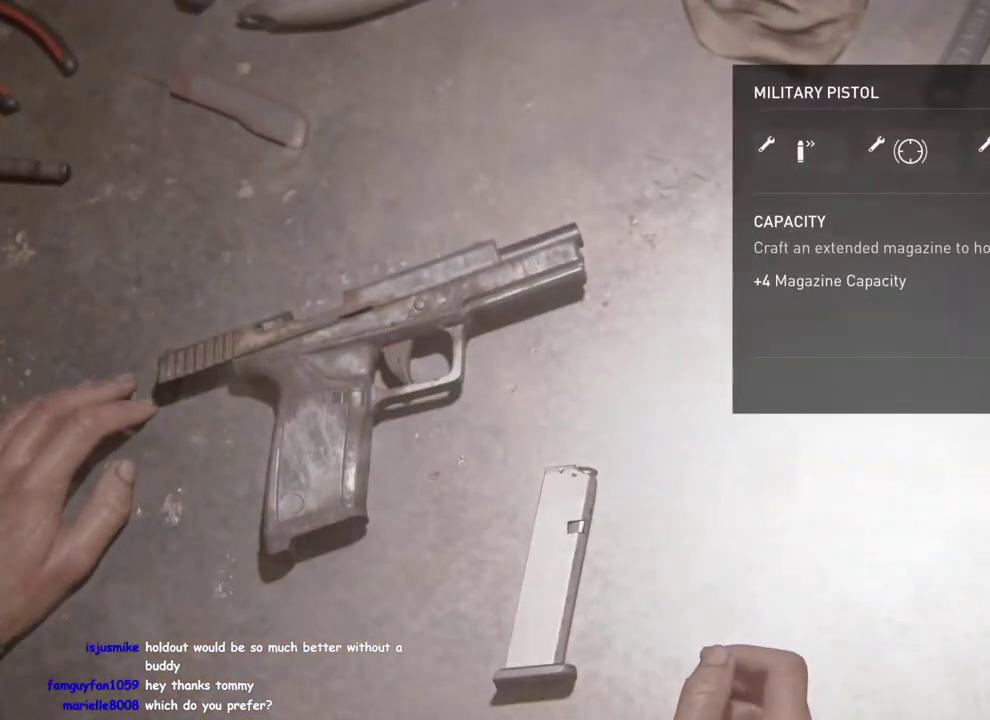
{"buttons": [], "left_stick": "center", "right_stick": "center", "events": [[167, "CROSS", "up"]]}